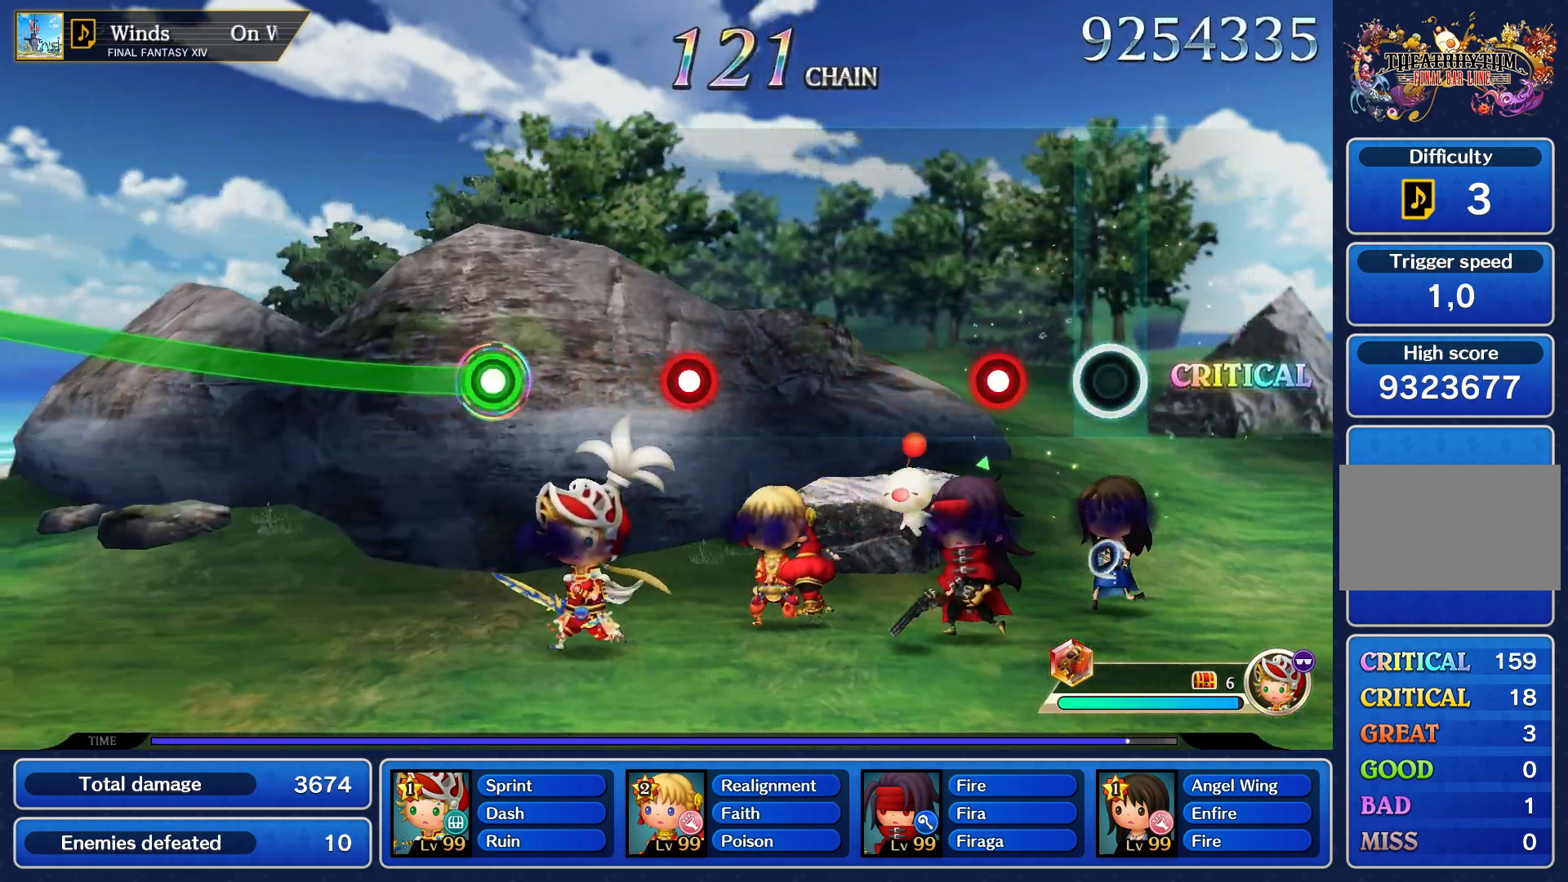
Gameplay with a controller (PlayStation layout); each line is a JSON object with the inputs held at the frame after it. "events" lists button and stick changes between this image and that frame as [ms after this image, input, new state], when the widget could be followed in between. Not read: L3 R3.
{"buttons": [], "left_stick": "center", "right_stick": "center", "events": [[267, "R1", "down"], [367, "R1", "up"]]}
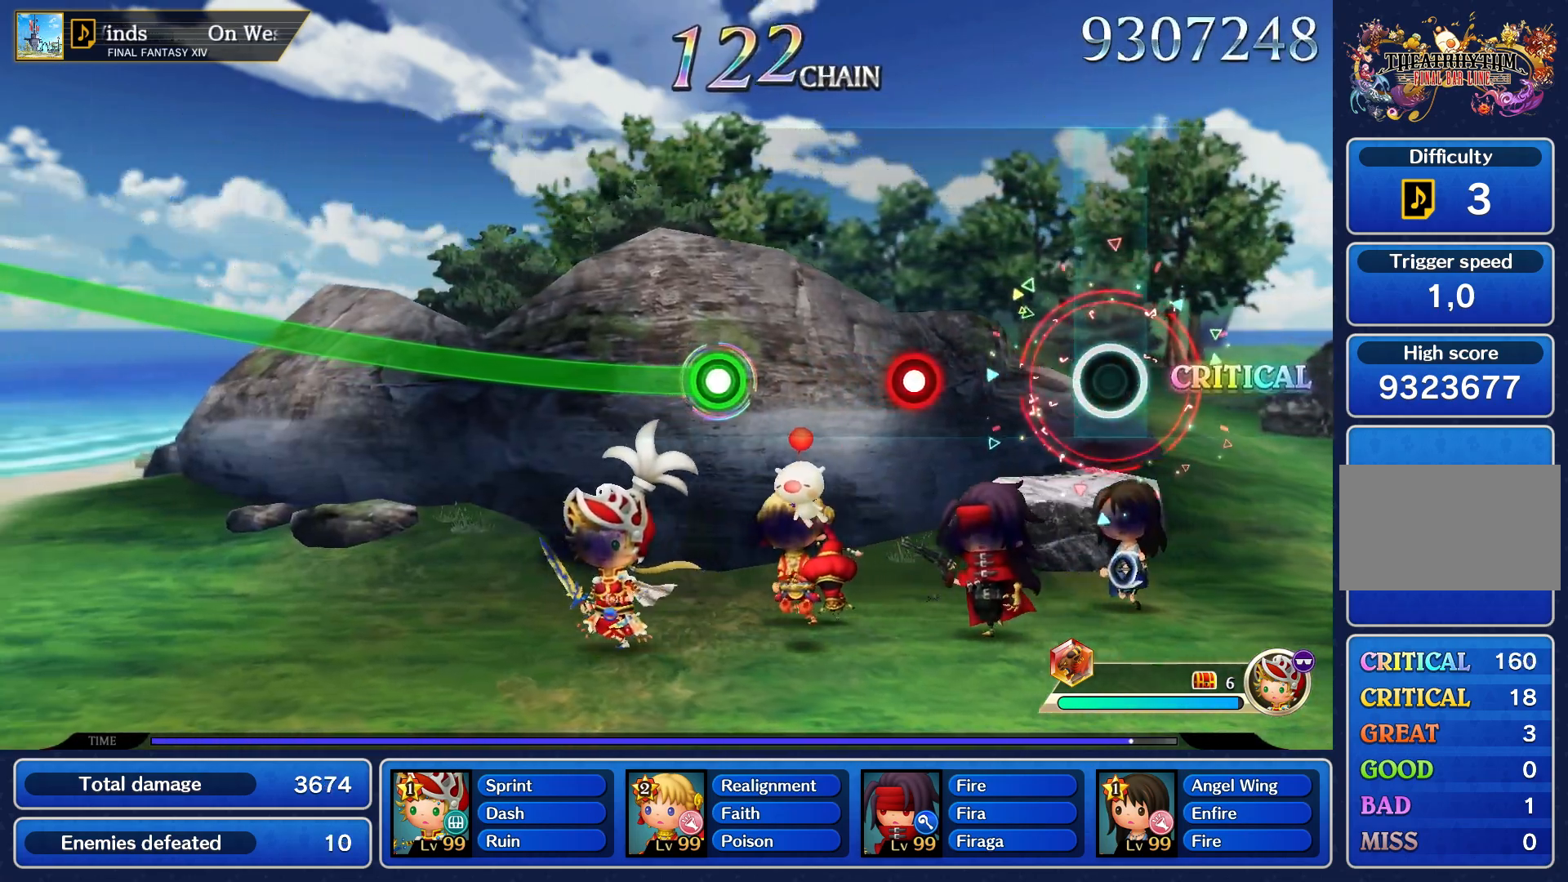
{"buttons": ["R1"], "left_stick": "center", "right_stick": "center", "events": [[467, "R1", "down"]]}
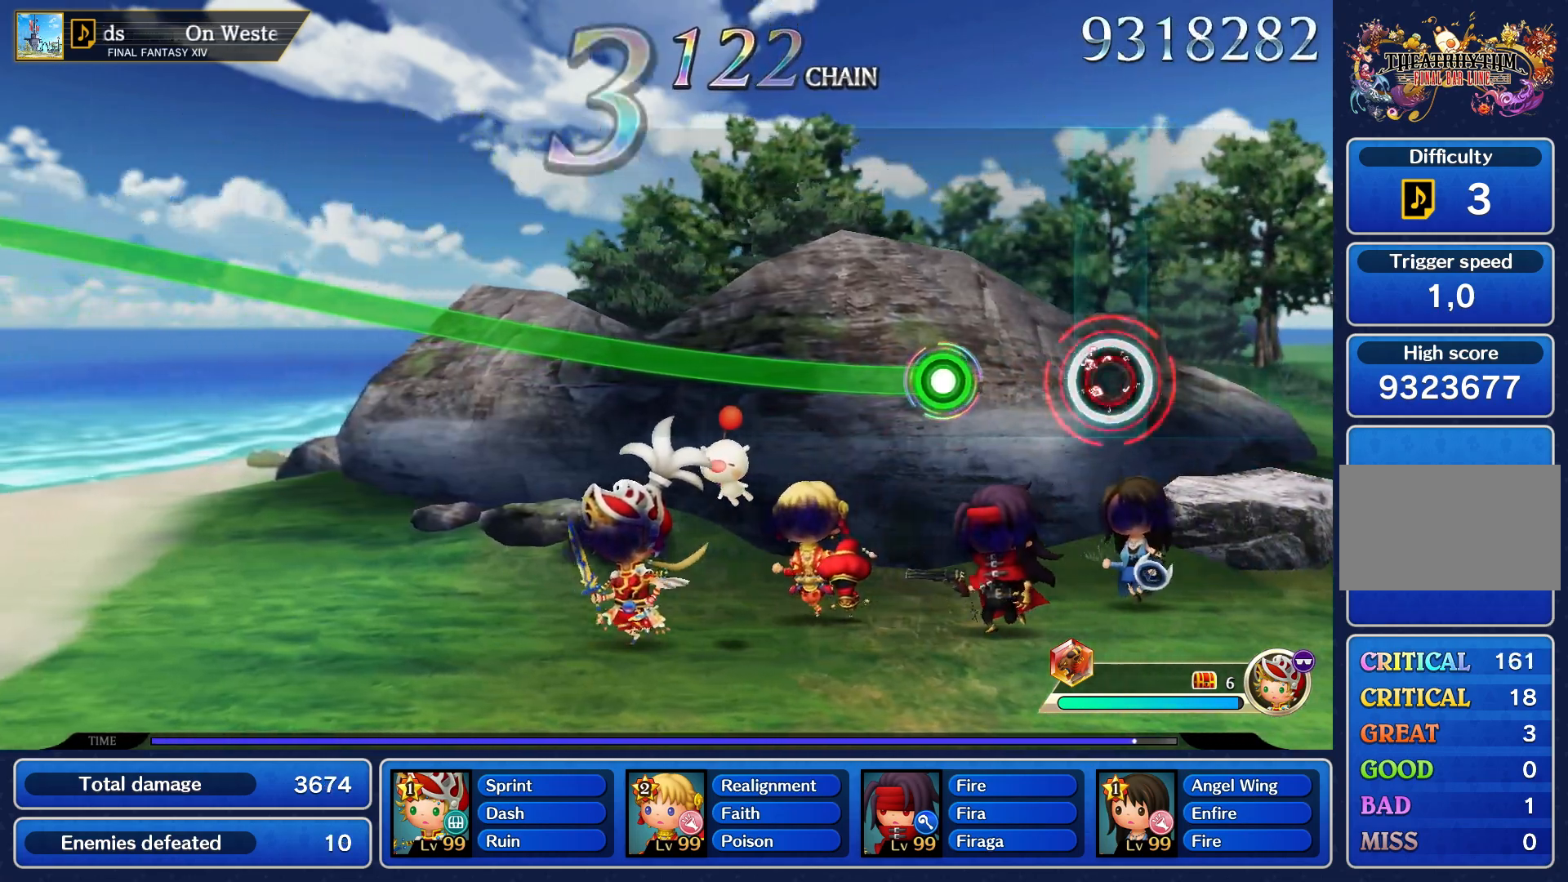
{"buttons": ["R1"], "left_stick": "up", "right_stick": "center", "events": [[100, "R1", "up"], [383, "R1", "down"], [383, "left_stick", "up"]]}
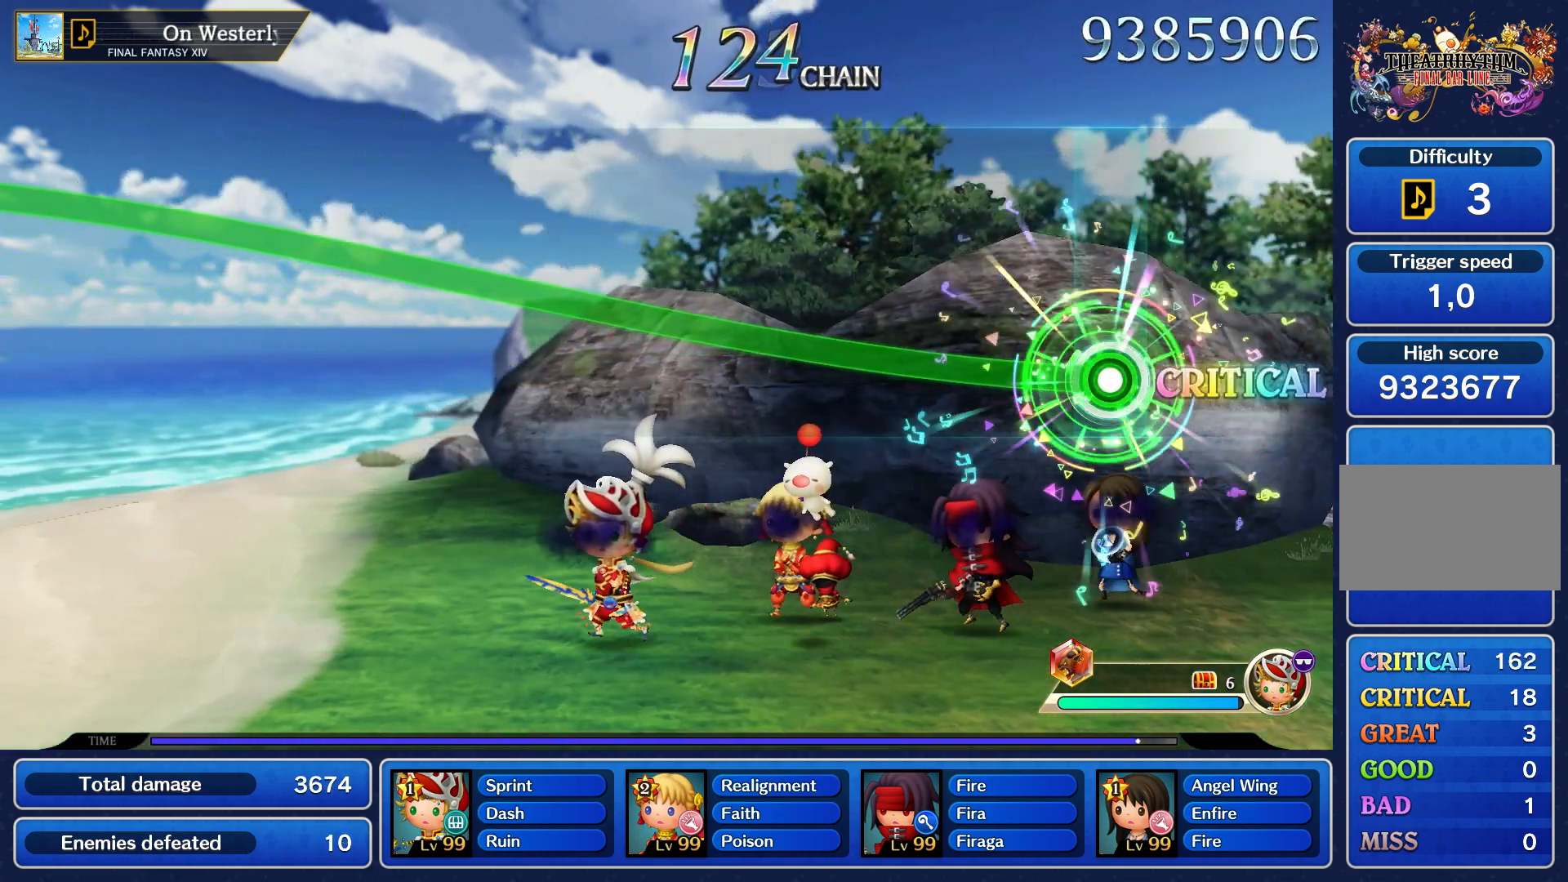
{"buttons": ["R1"], "left_stick": "up", "right_stick": "center", "events": []}
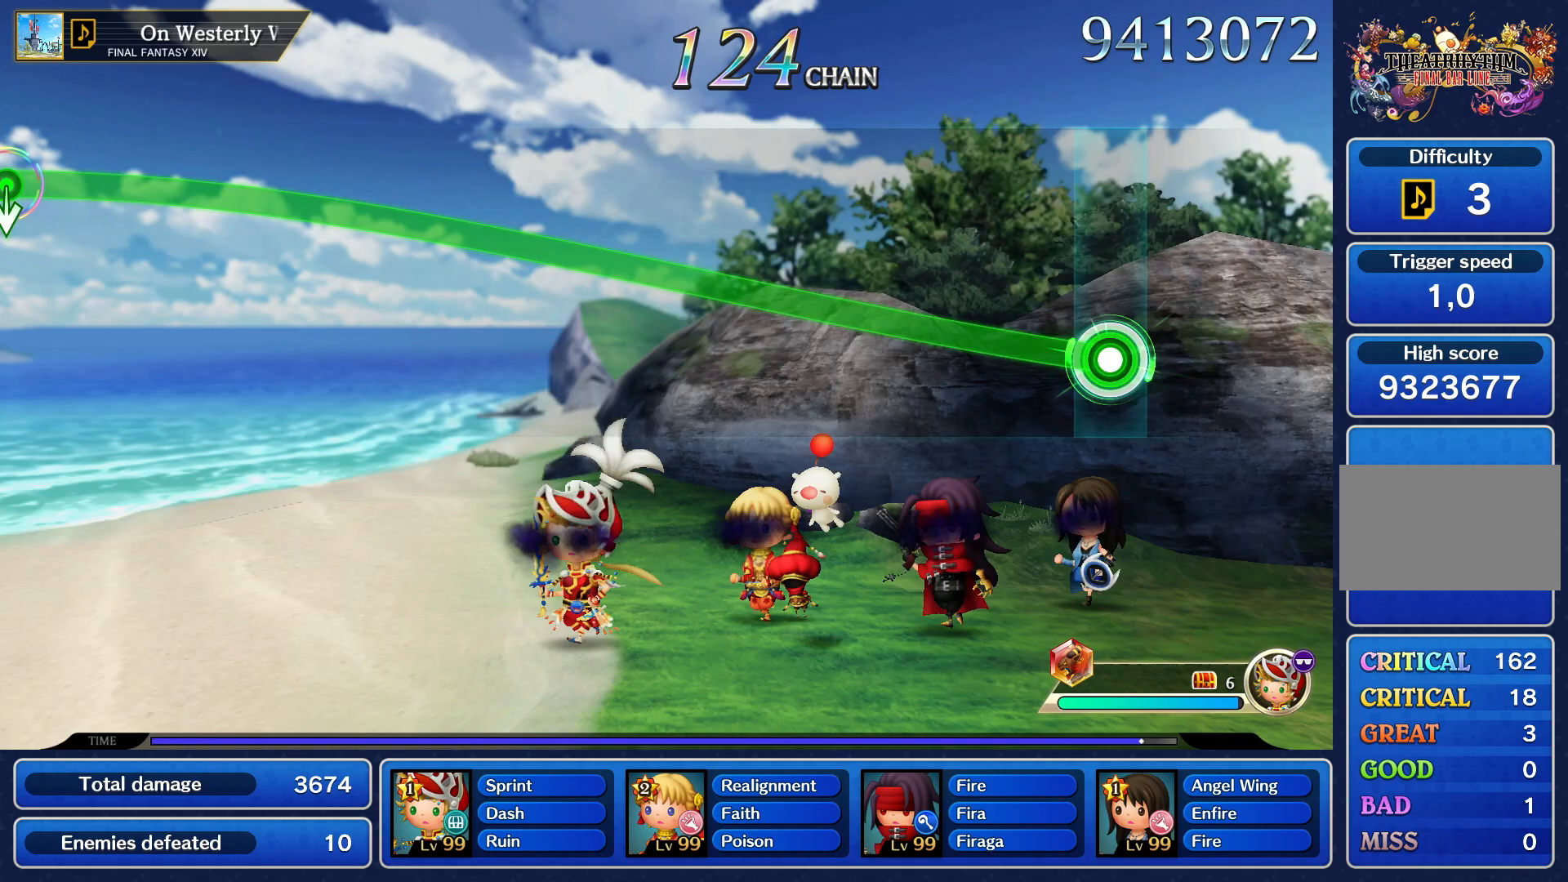
{"buttons": ["R1"], "left_stick": "up", "right_stick": "center", "events": []}
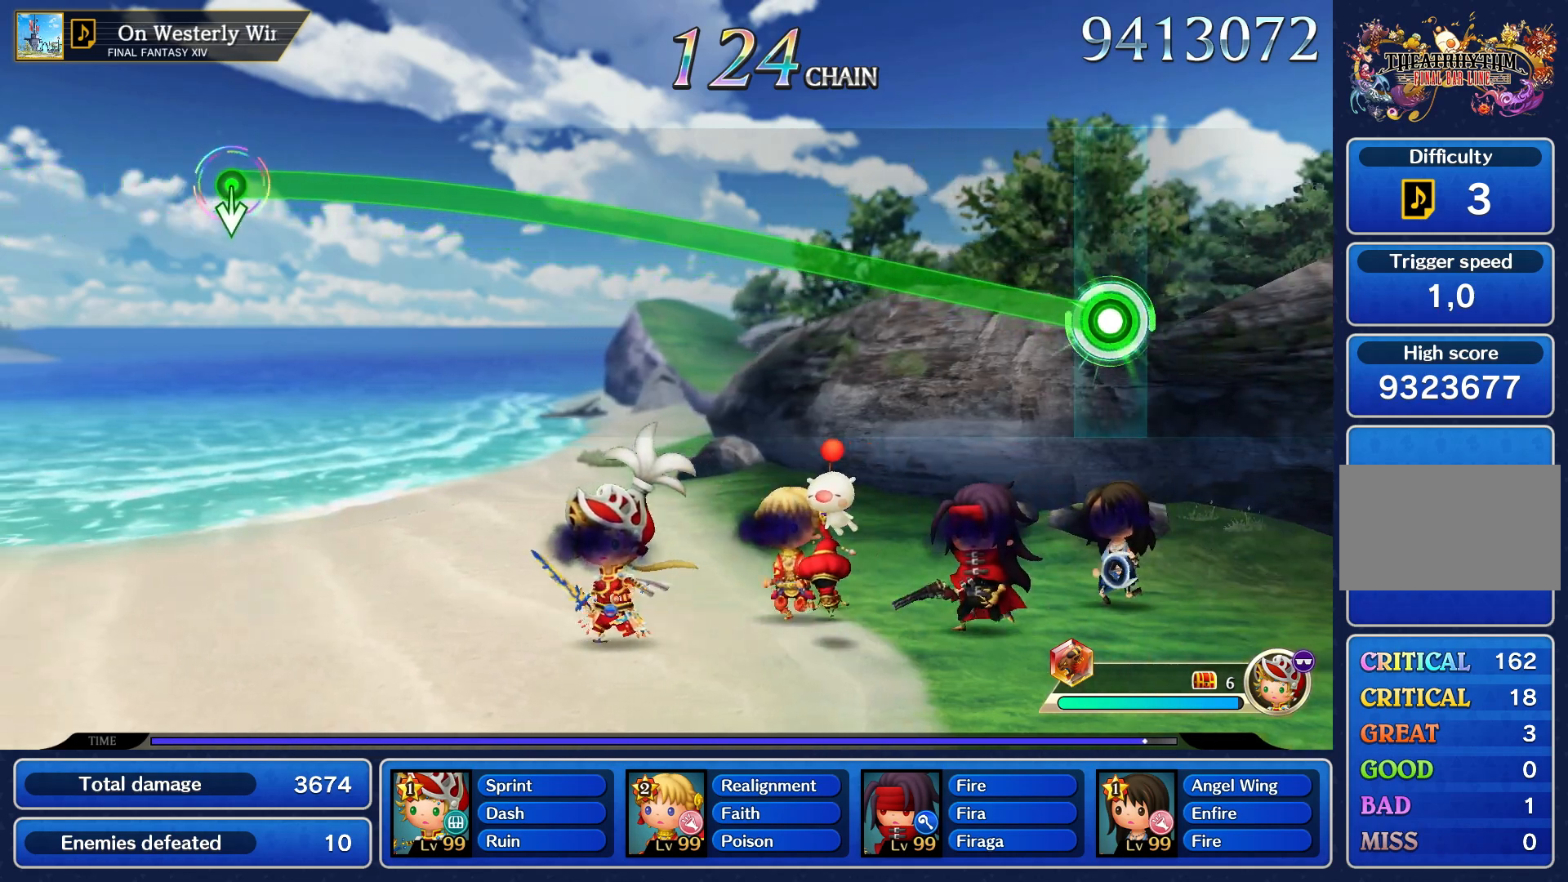
{"buttons": ["R1"], "left_stick": "up", "right_stick": "center", "events": []}
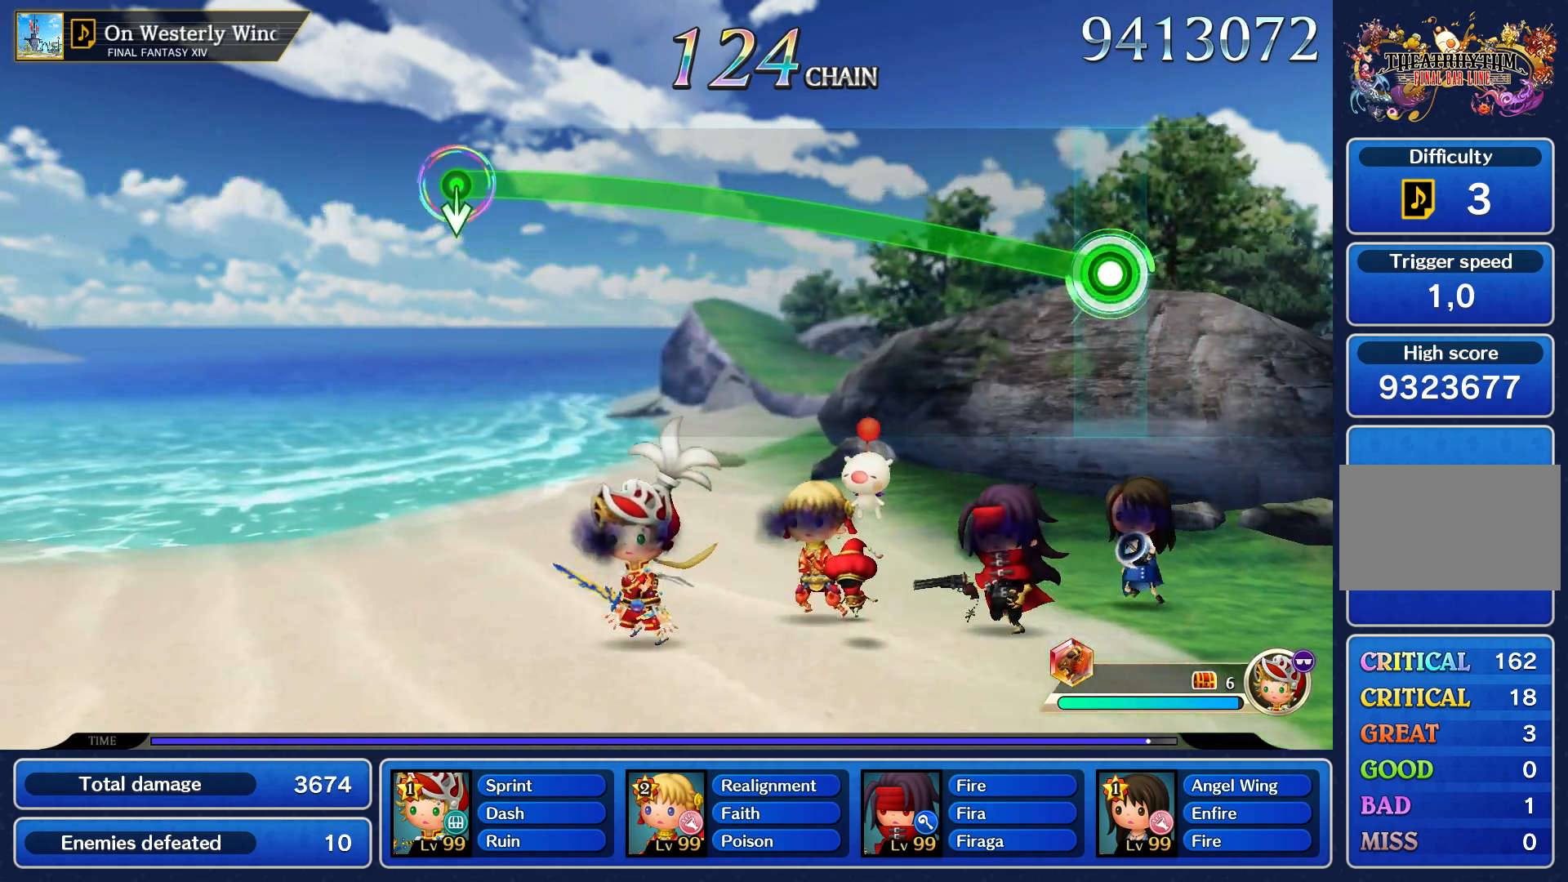
{"buttons": ["R1"], "left_stick": "up", "right_stick": "center", "events": []}
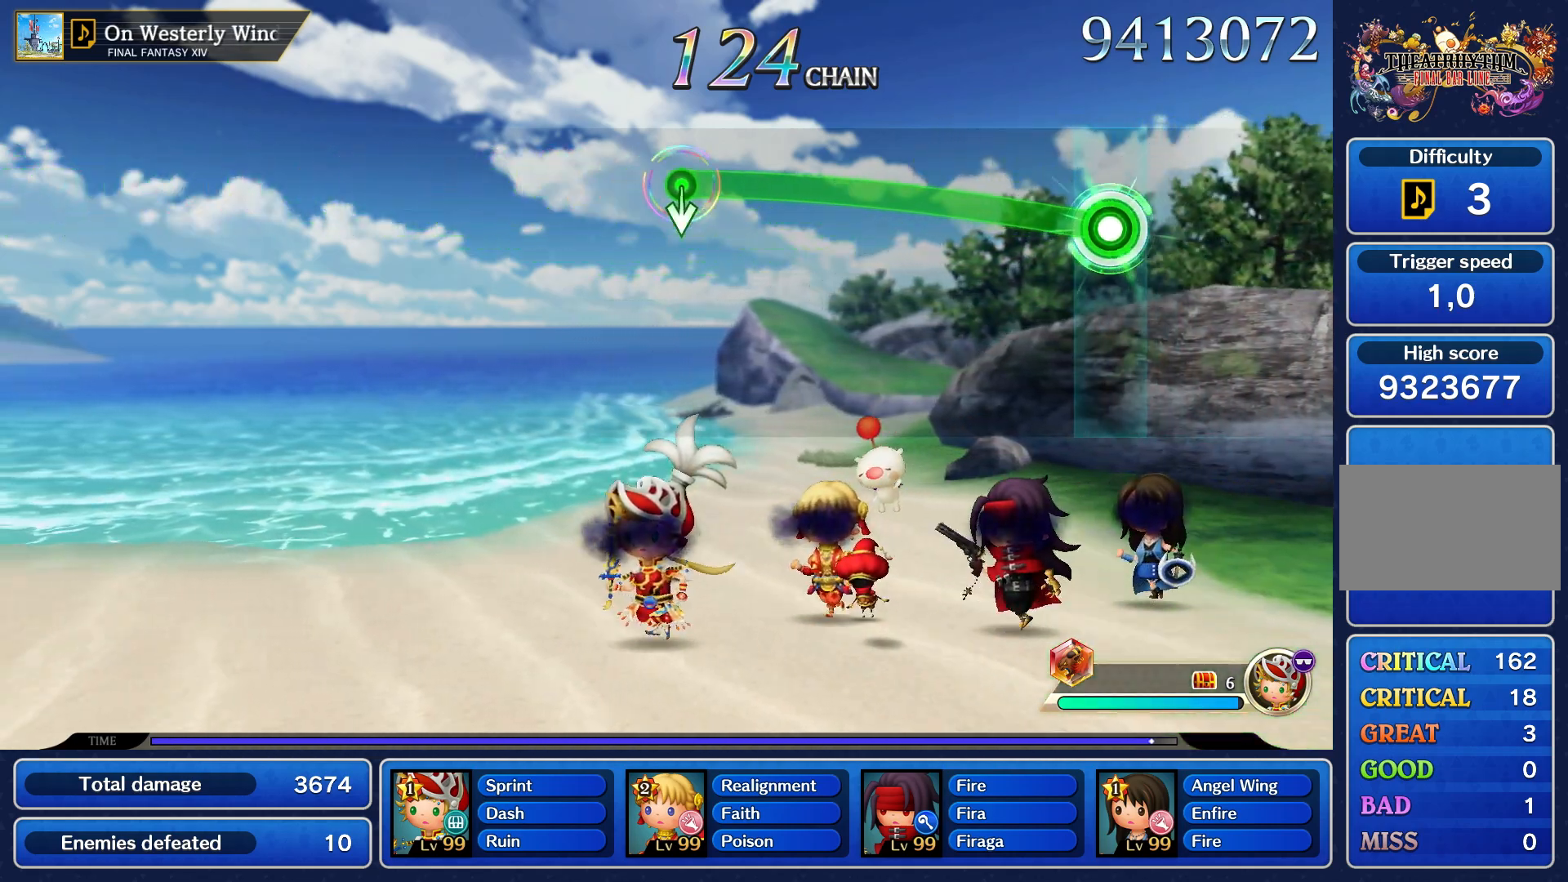
{"buttons": ["R1"], "left_stick": "up", "right_stick": "center", "events": []}
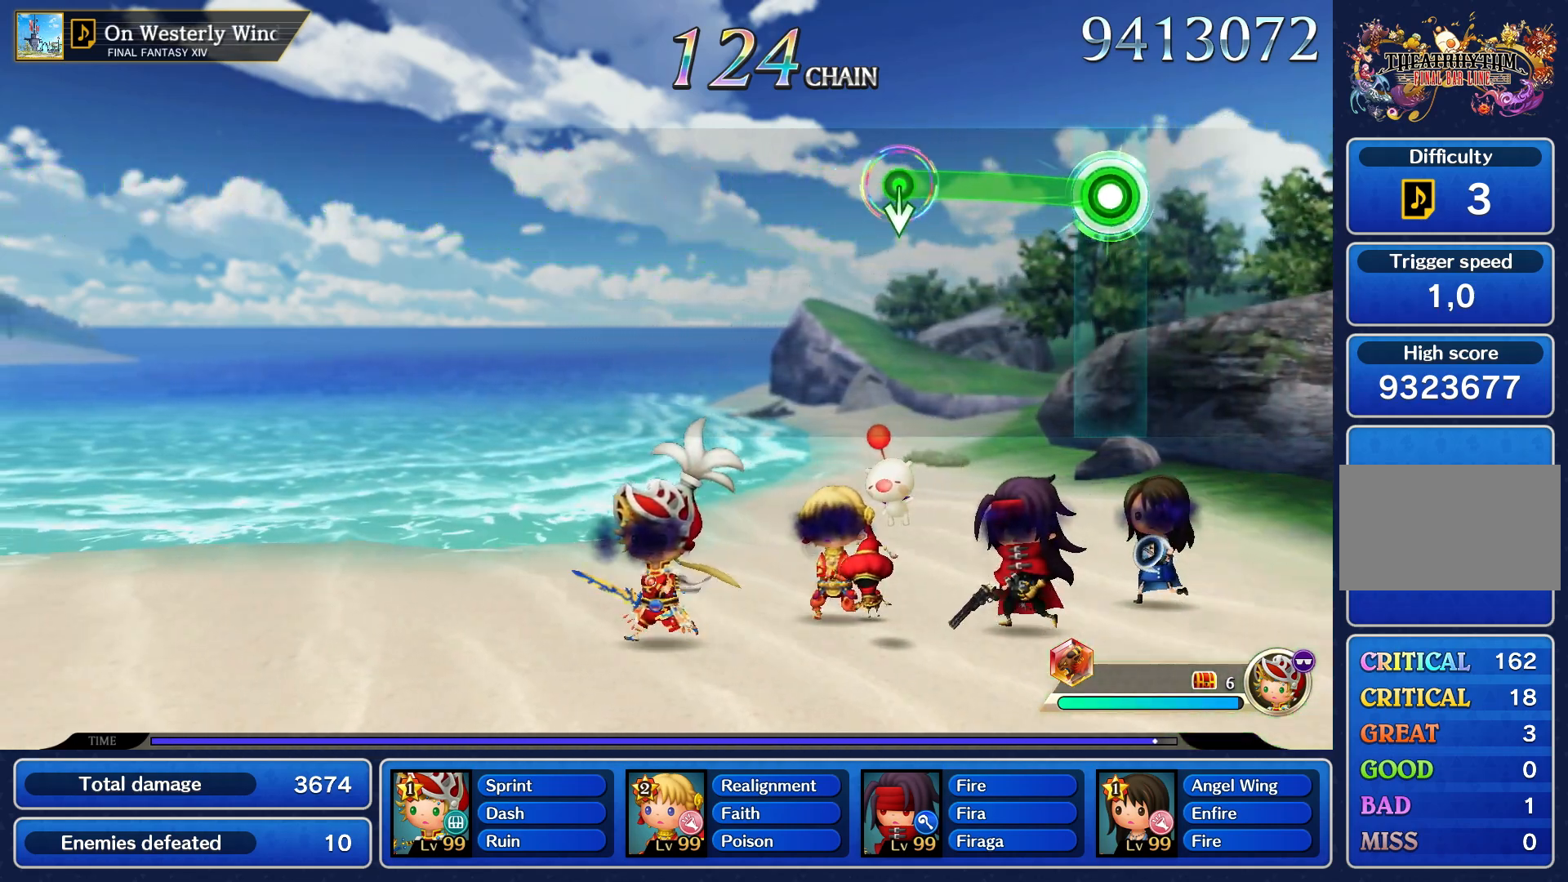
{"buttons": ["R1"], "left_stick": "up", "right_stick": "center", "events": []}
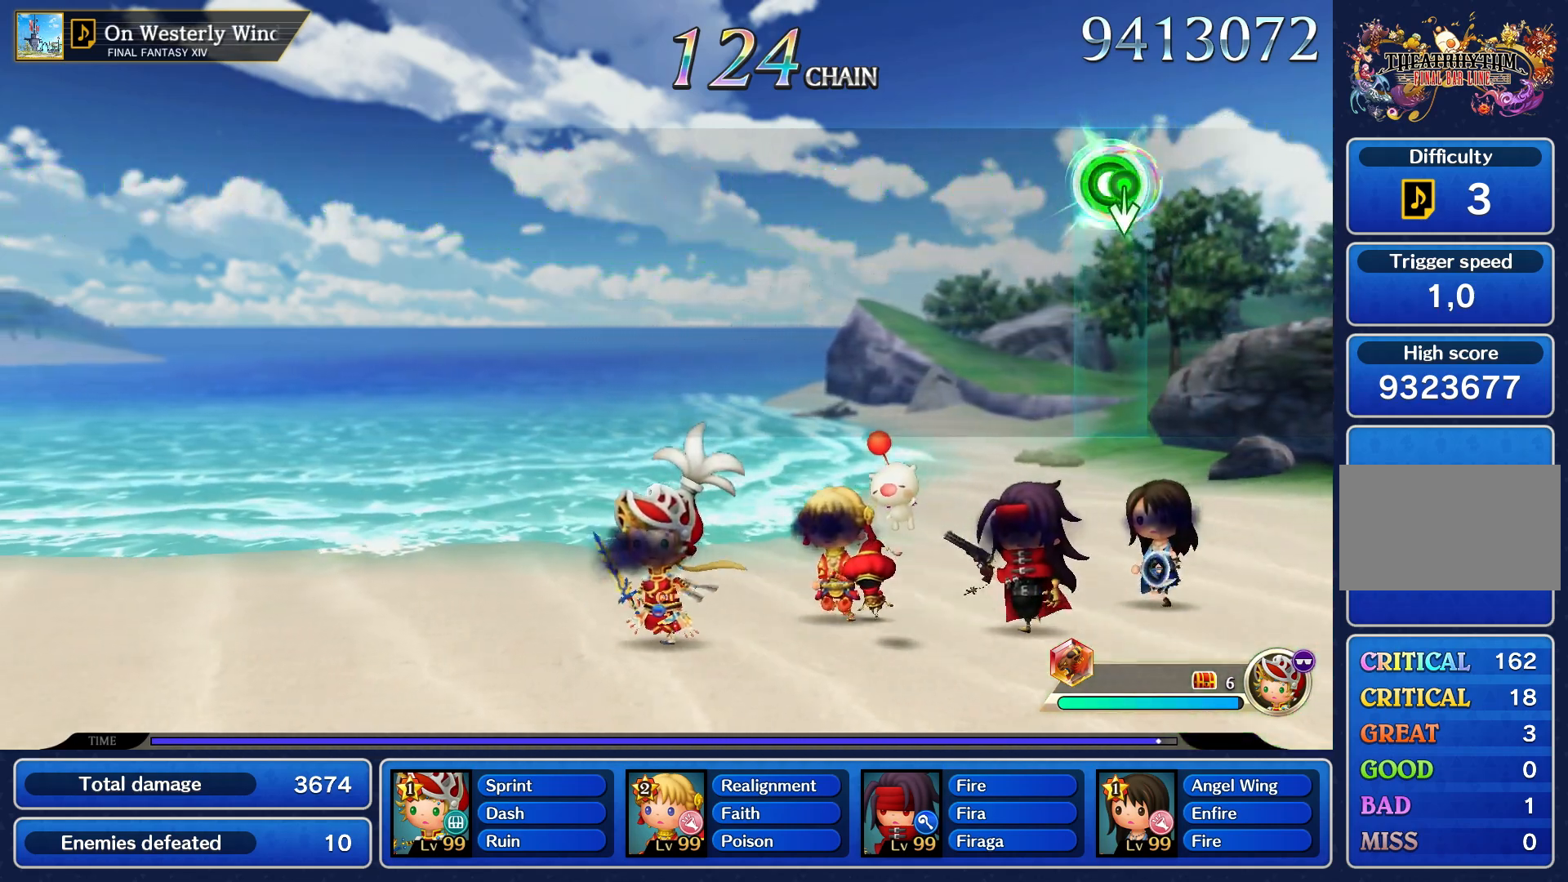
{"buttons": [], "left_stick": "center", "right_stick": "center", "events": [[67, "R1", "up"], [267, "left_stick", "center"]]}
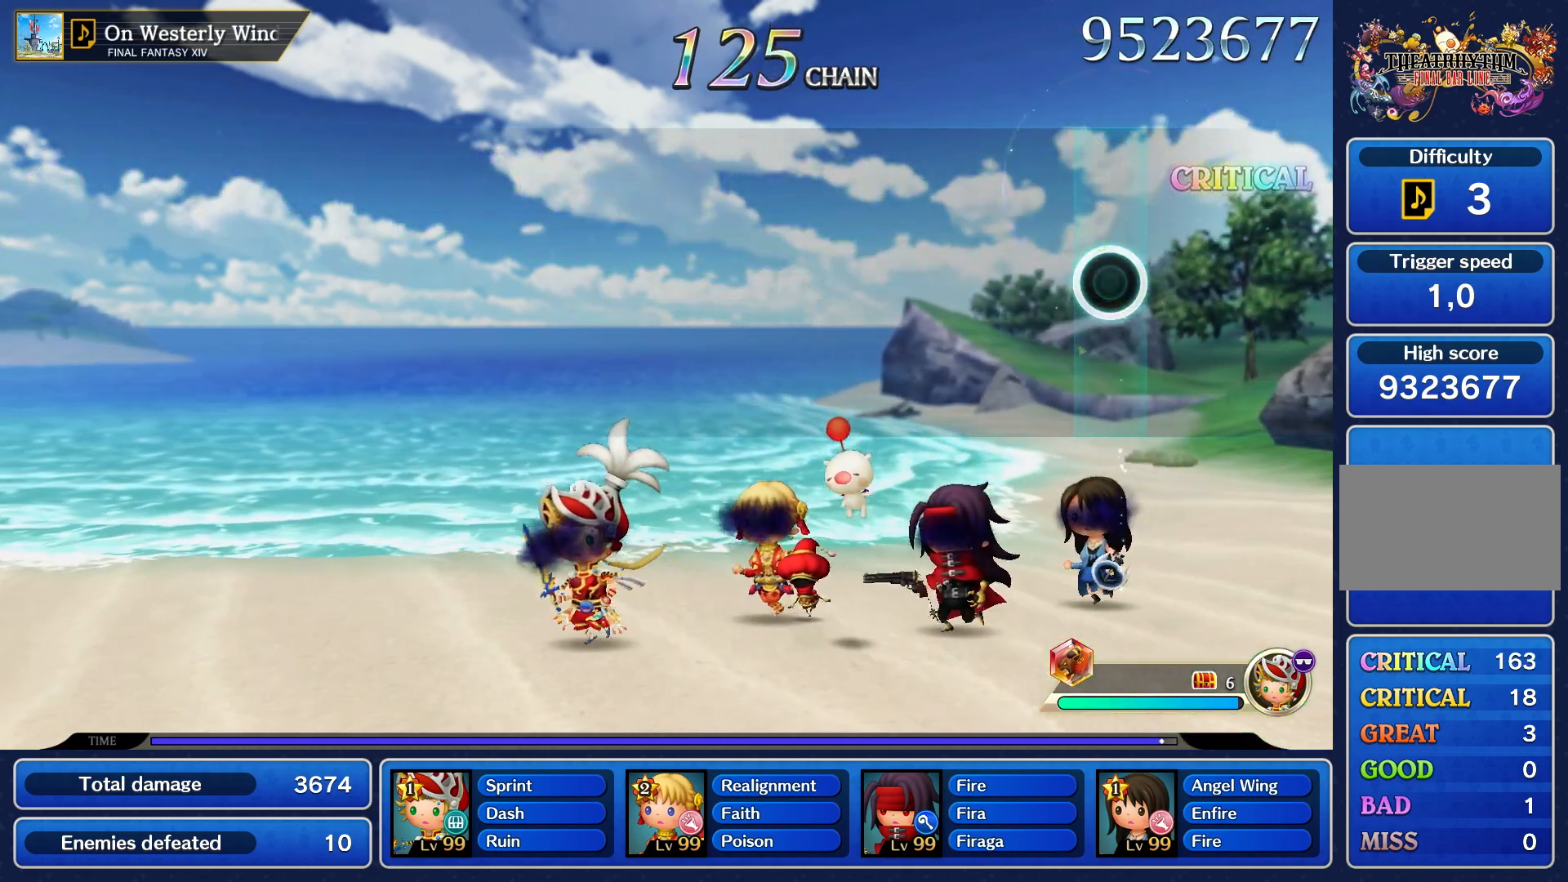
{"buttons": [], "left_stick": "center", "right_stick": "center", "events": []}
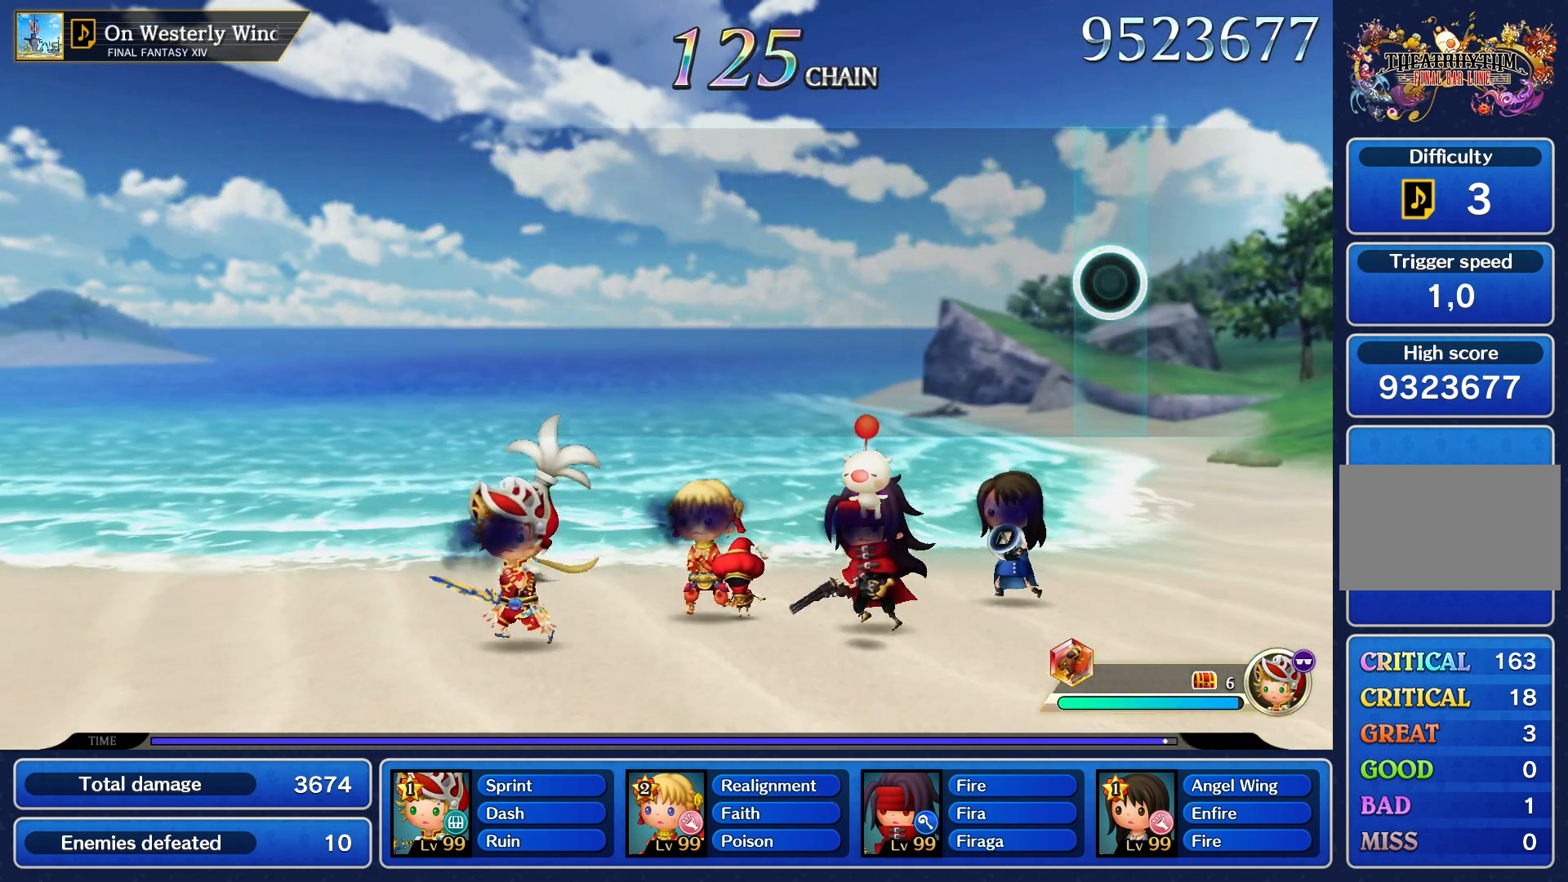
{"buttons": [], "left_stick": "center", "right_stick": "center", "events": []}
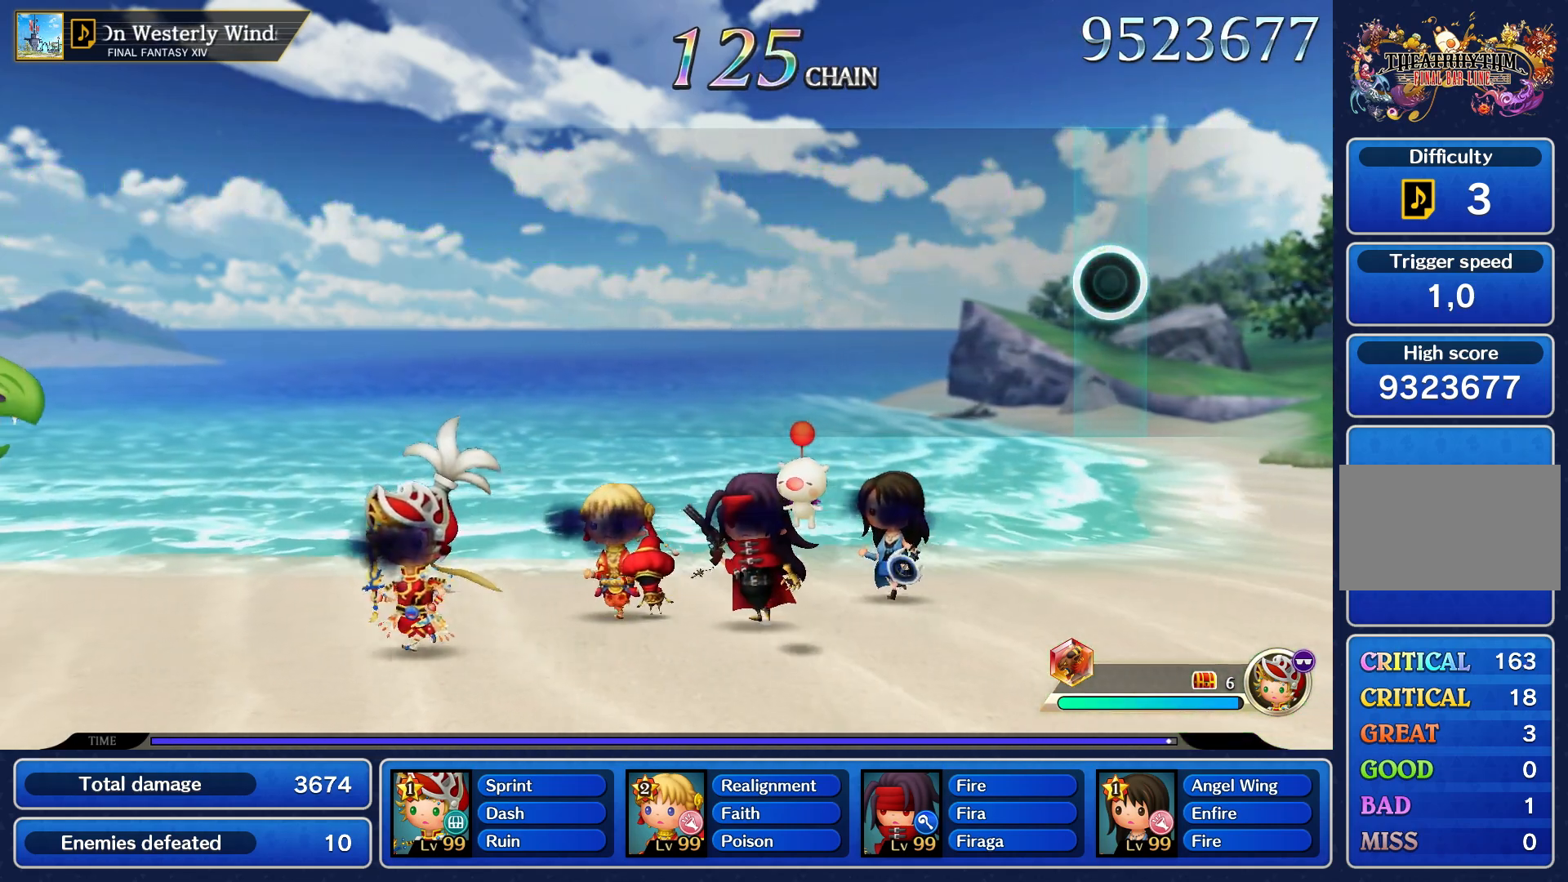
{"buttons": [], "left_stick": "center", "right_stick": "center", "events": []}
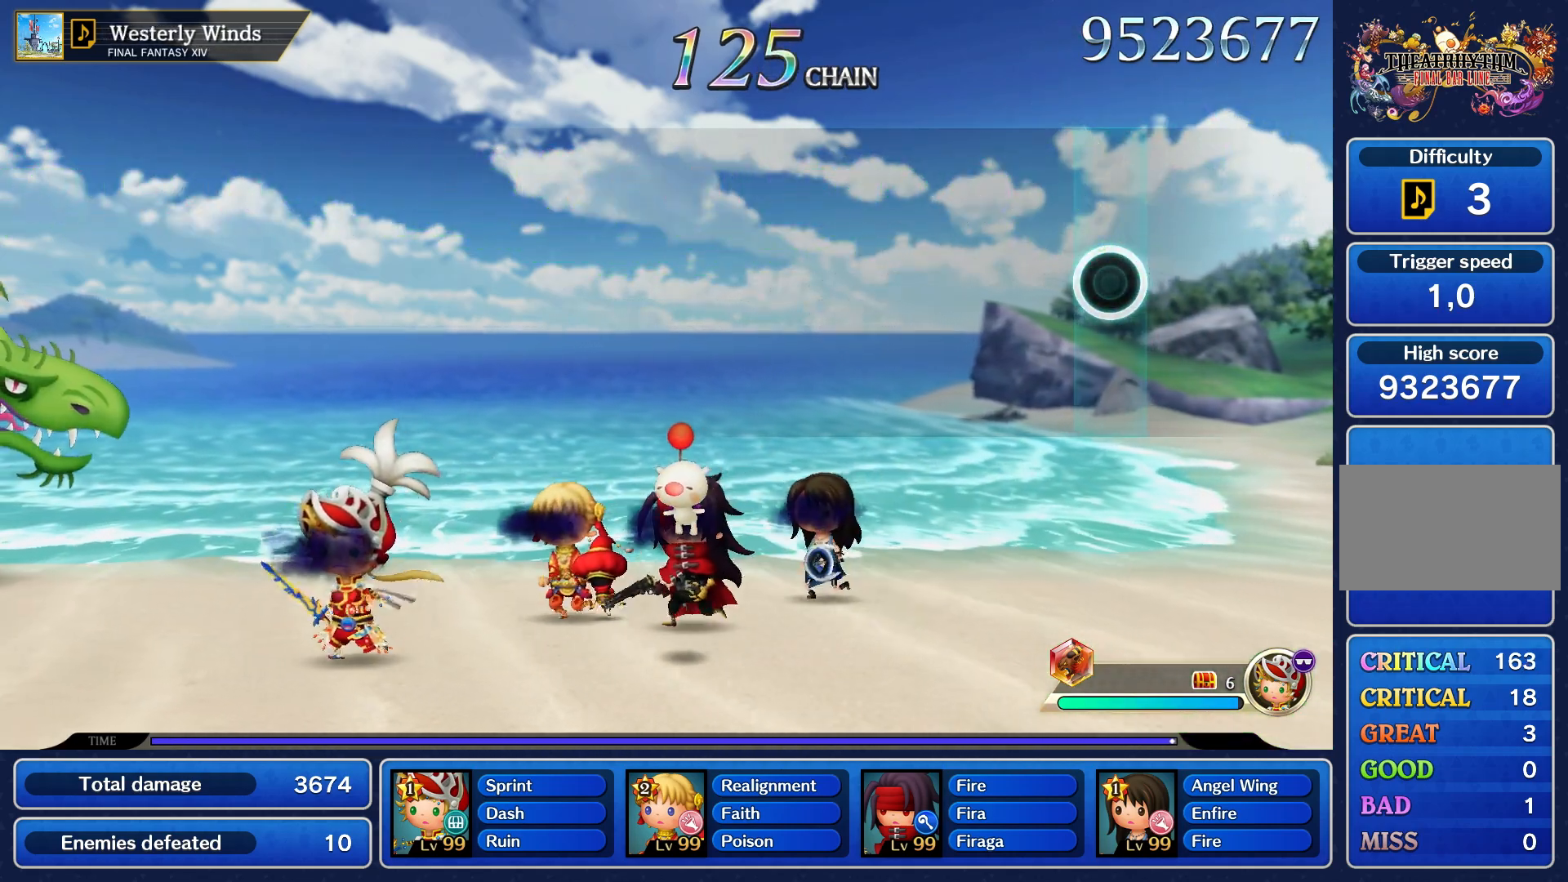
{"buttons": [], "left_stick": "center", "right_stick": "center", "events": []}
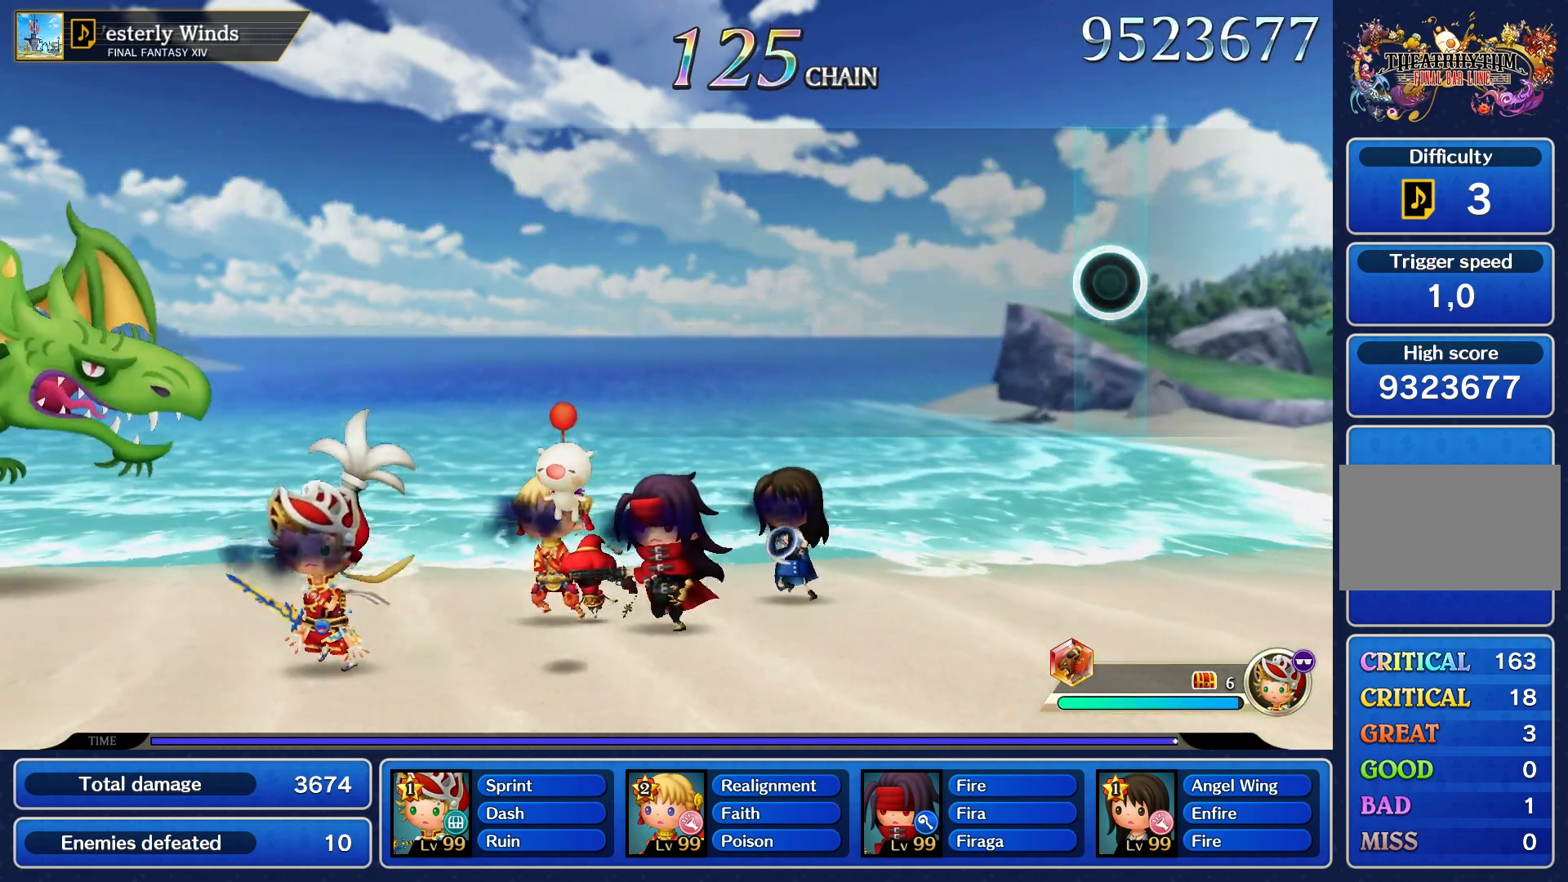
{"buttons": [], "left_stick": "center", "right_stick": "center", "events": []}
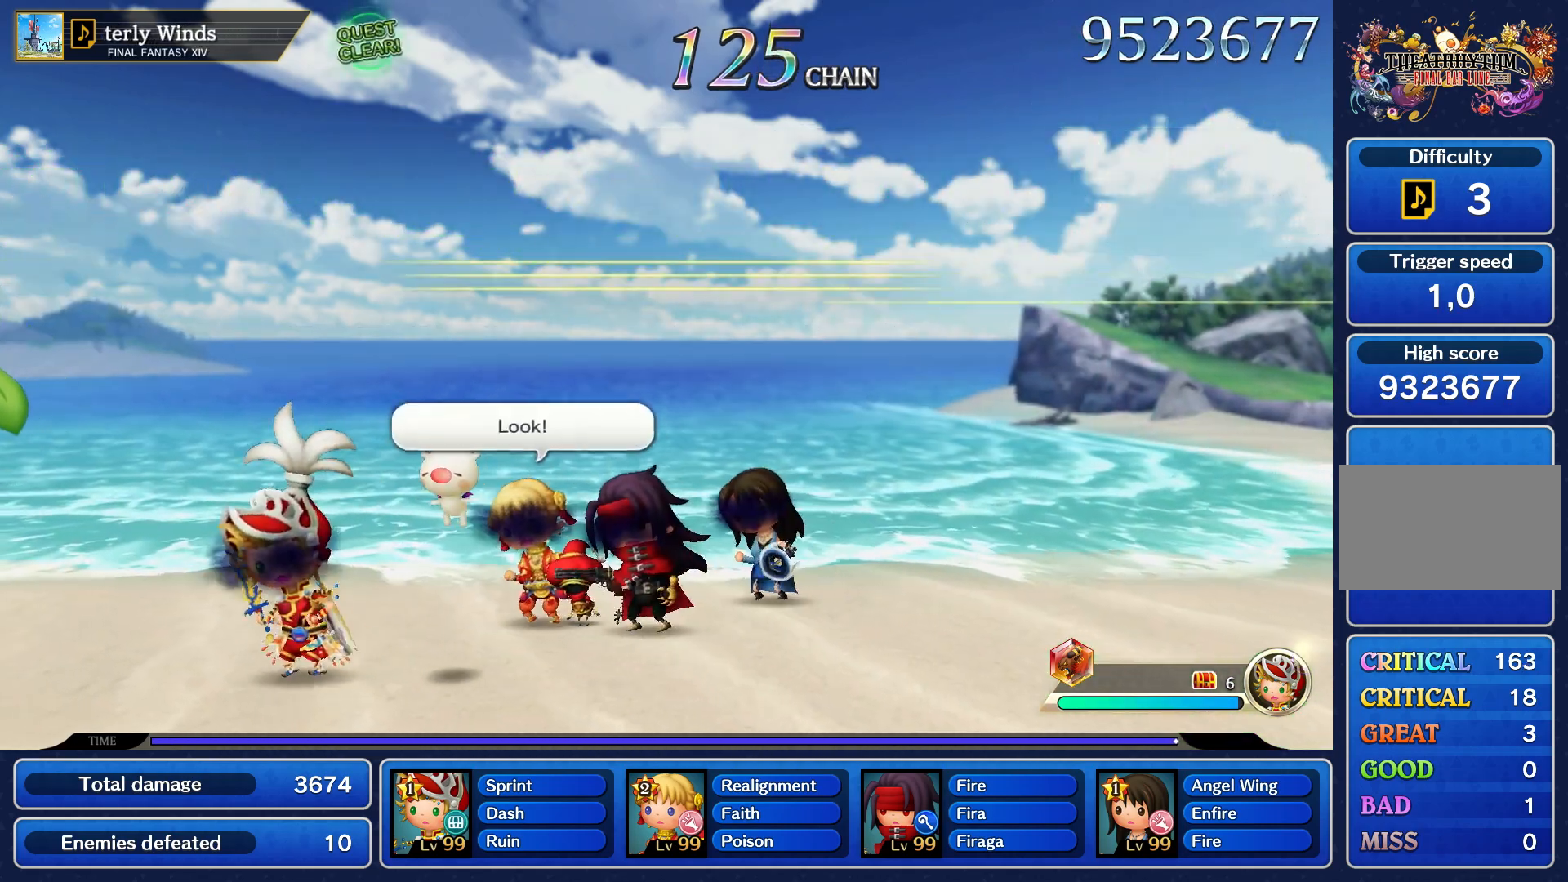
{"buttons": [], "left_stick": "center", "right_stick": "center", "events": []}
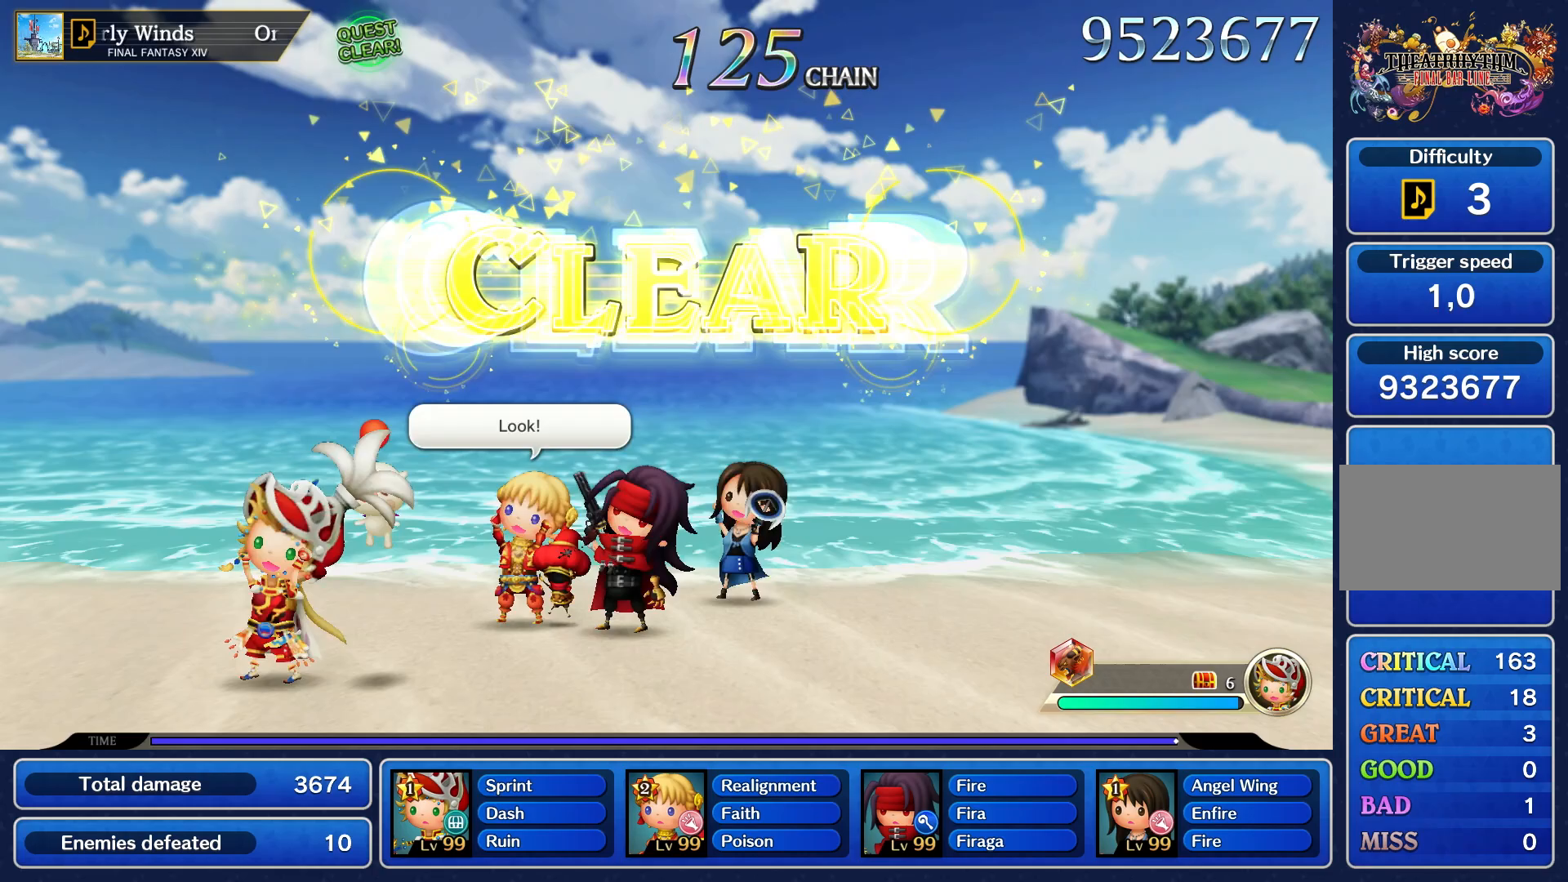
{"buttons": [], "left_stick": "center", "right_stick": "center", "events": []}
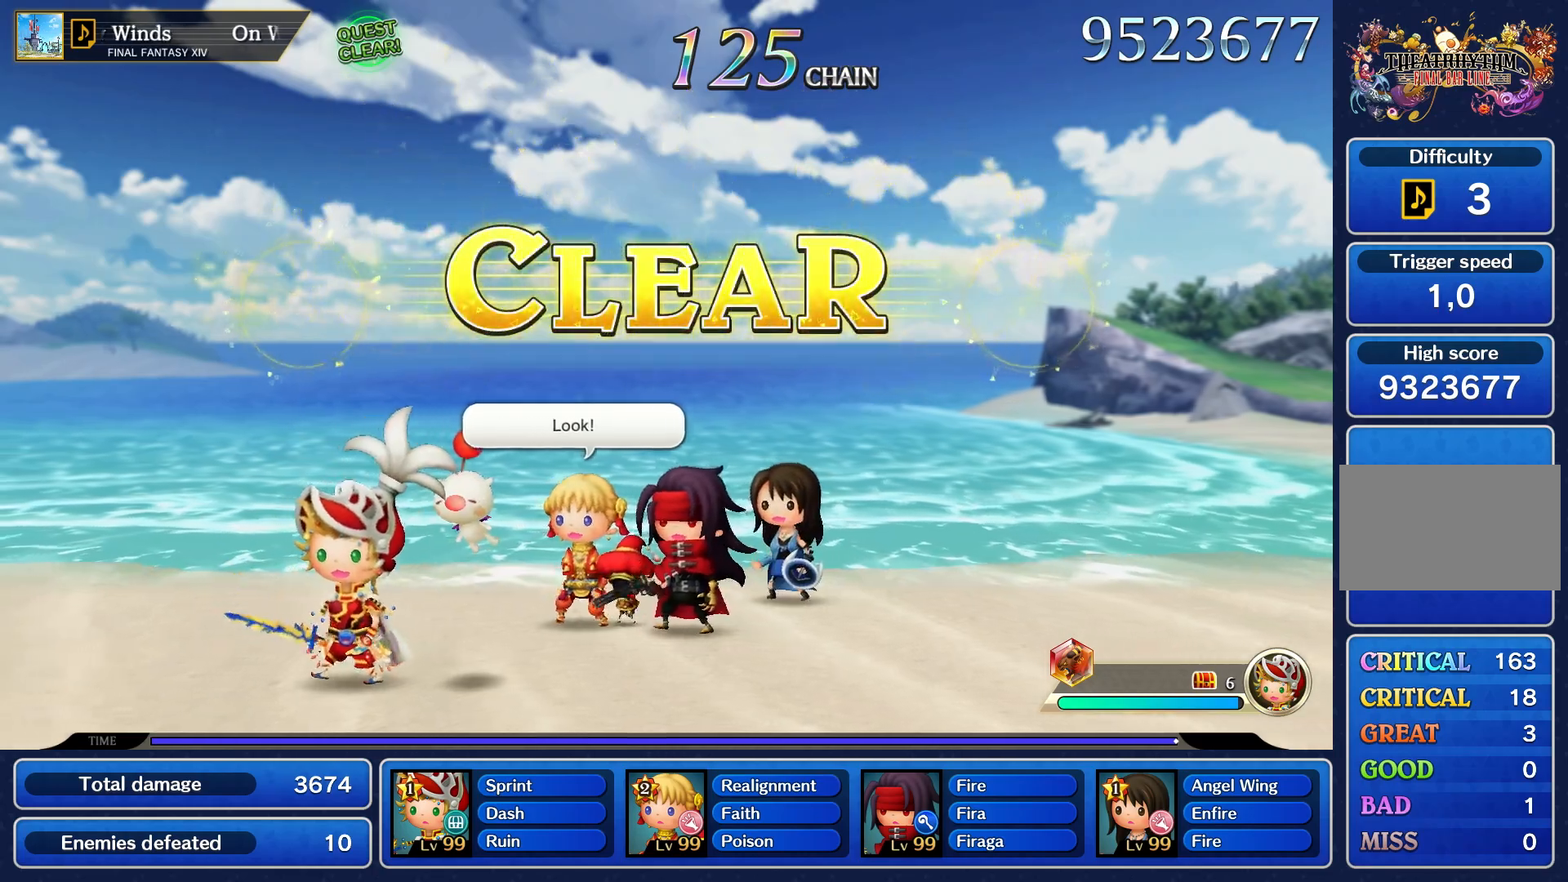
{"buttons": [], "left_stick": "center", "right_stick": "center", "events": []}
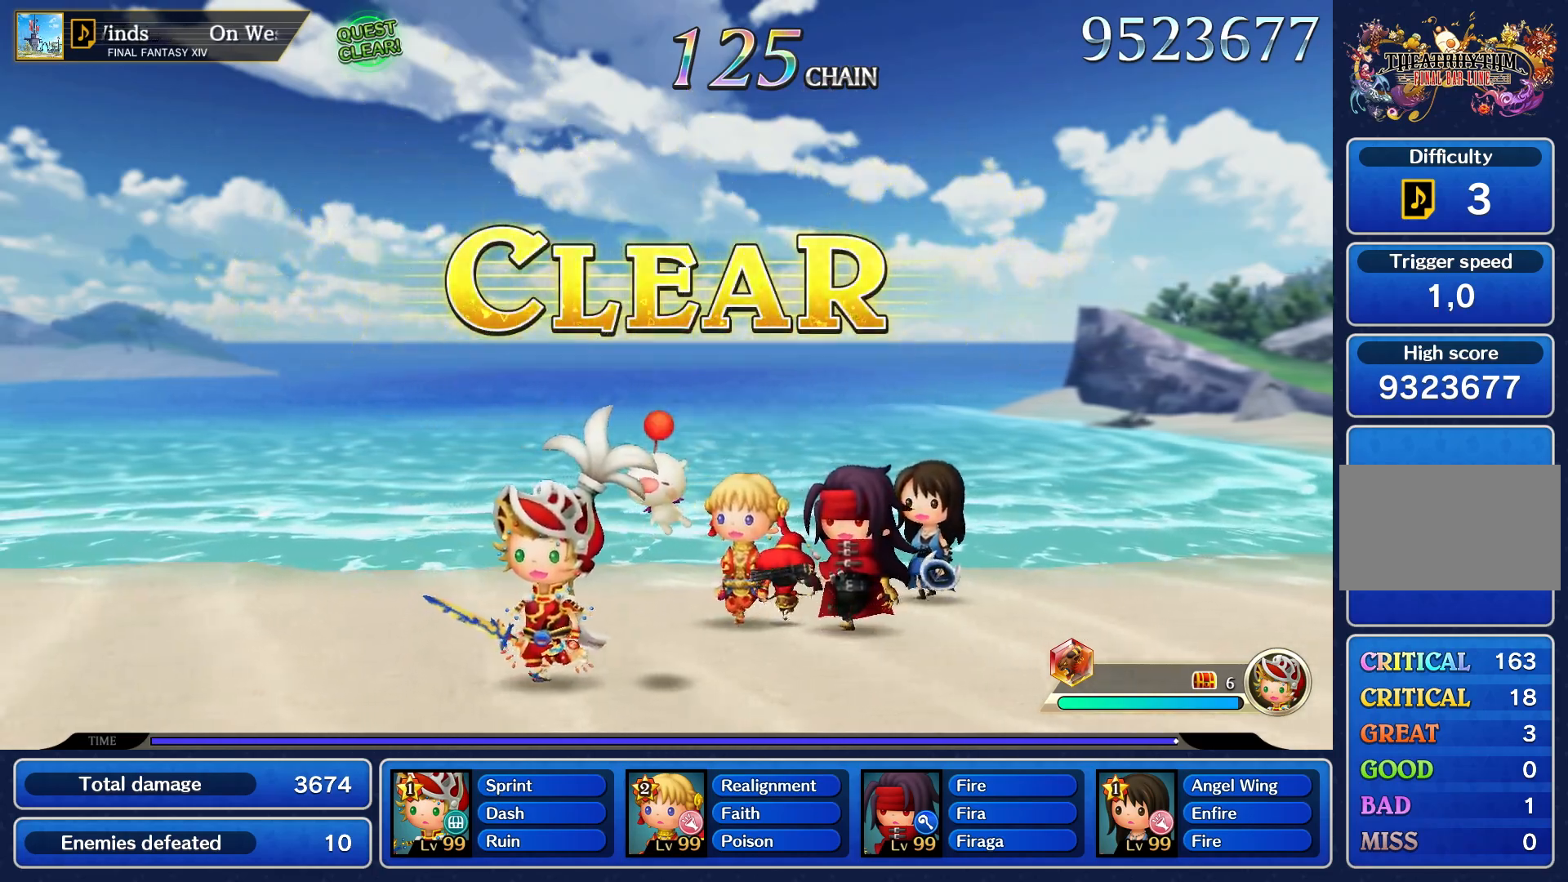
{"buttons": [], "left_stick": "center", "right_stick": "center", "events": []}